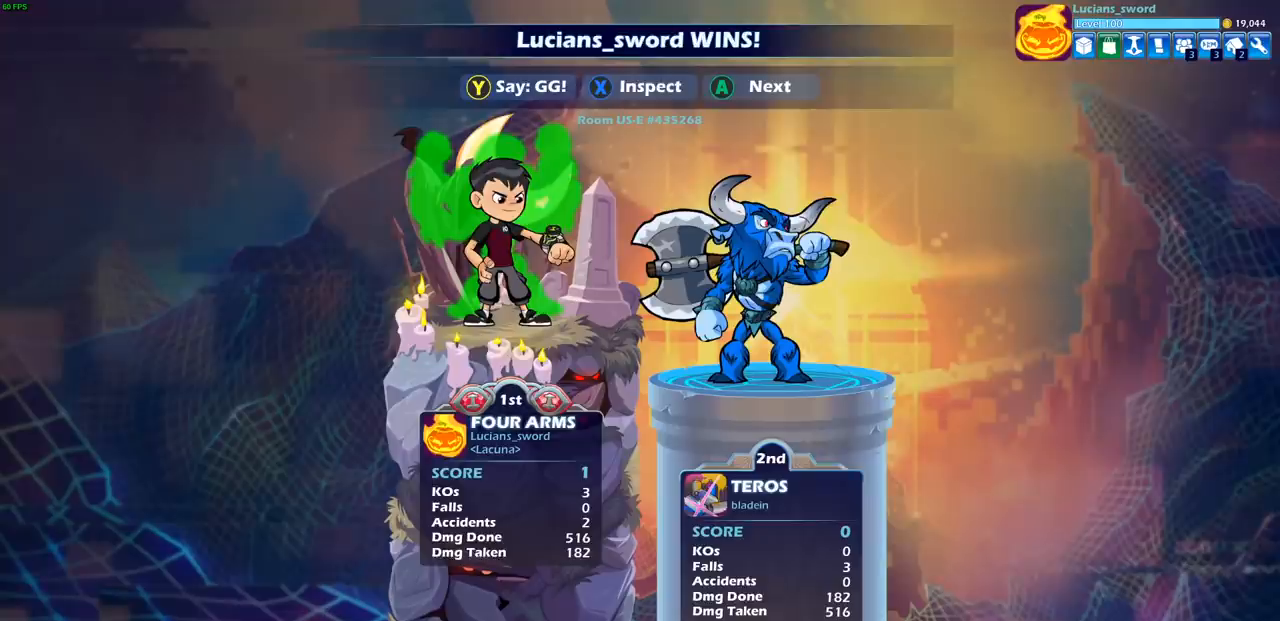
Gameplay with a controller (PlayStation layout); each line is a JSON object with the inputs held at the frame after it. "events" lists button and stick changes between this image and that frame as [ms after this image, input, new state], when the widget could be followed in between.
{"buttons": [], "left_stick": "center", "right_stick": "center", "events": []}
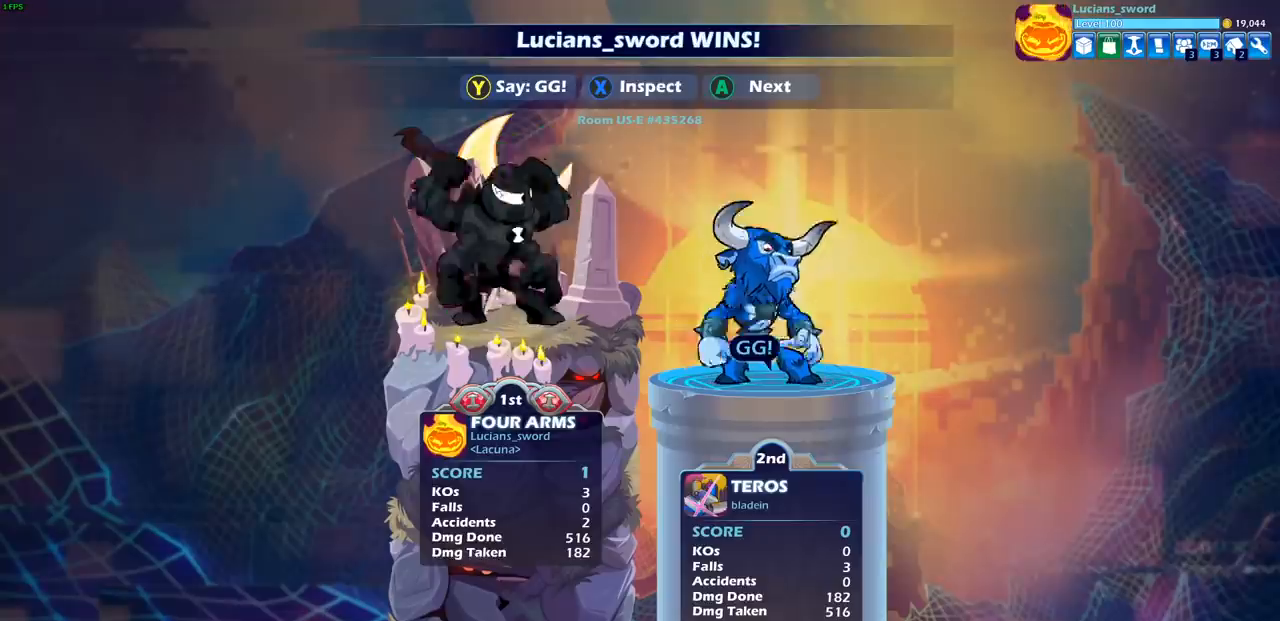
{"buttons": ["TRIANGLE"], "left_stick": "center", "right_stick": "center", "events": [[217, "TRIANGLE", "down"], [350, "TRIANGLE", "up"], [433, "TRIANGLE", "down"]]}
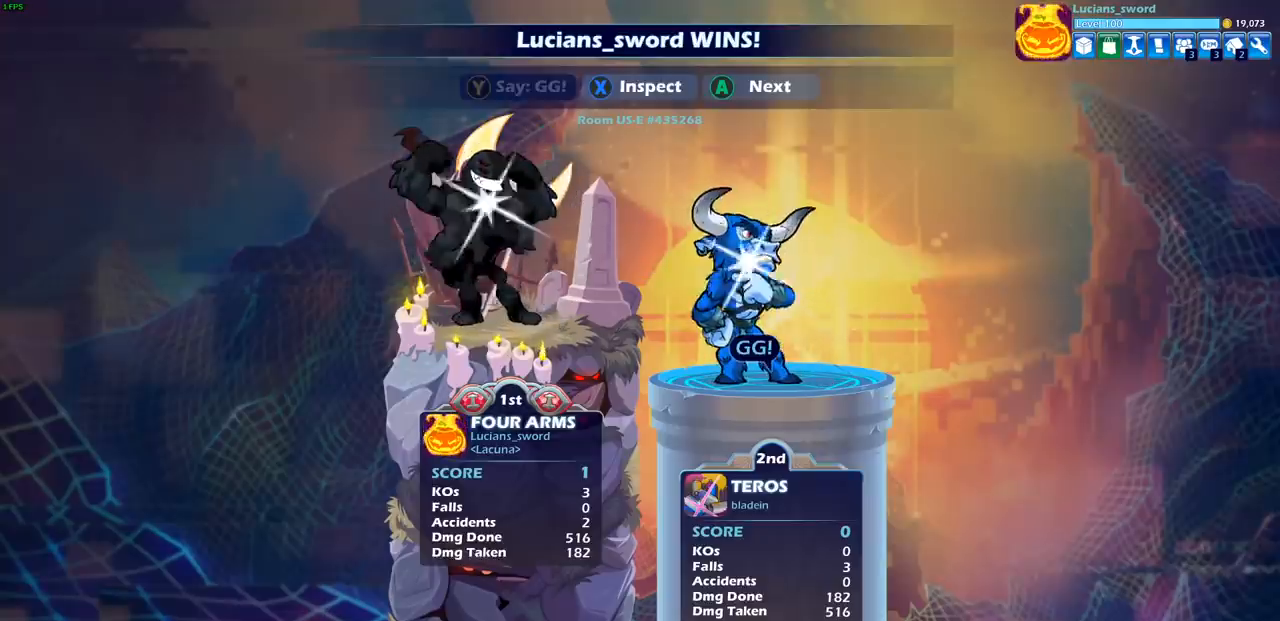
{"buttons": [], "left_stick": "center", "right_stick": "center", "events": [[50, "TRIANGLE", "up"], [133, "TRIANGLE", "down"], [233, "TRIANGLE", "up"], [350, "TRIANGLE", "down"], [433, "TRIANGLE", "up"]]}
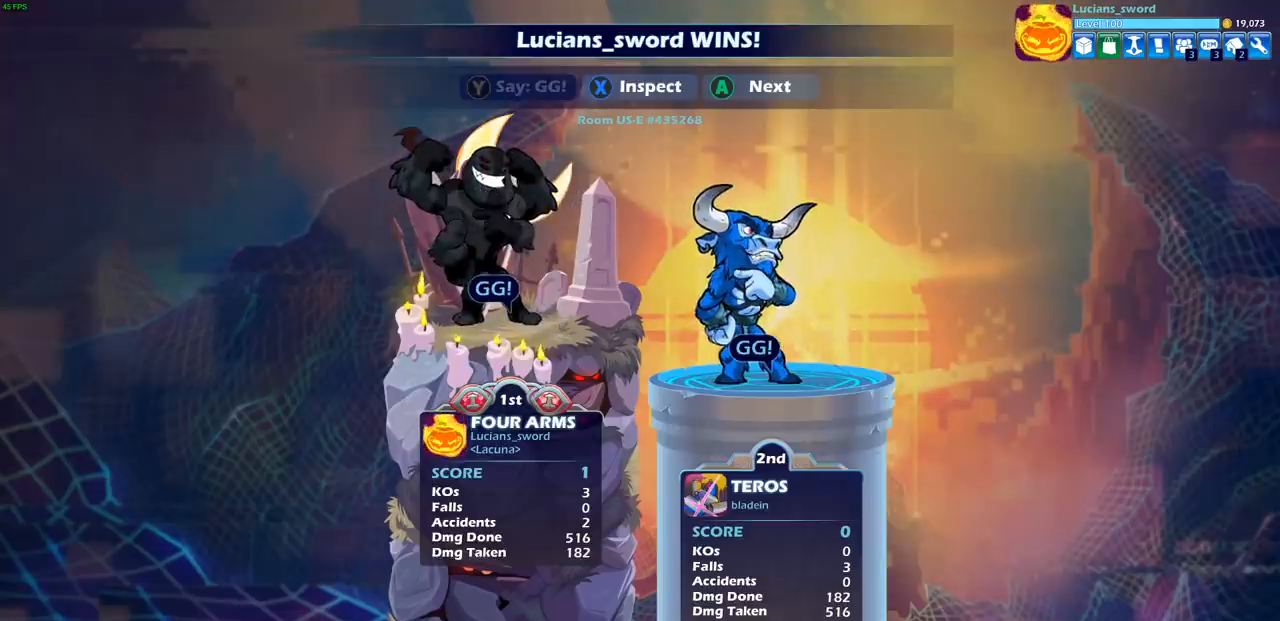
{"buttons": ["CROSS"], "left_stick": "center", "right_stick": "center", "events": [[433, "CROSS", "down"]]}
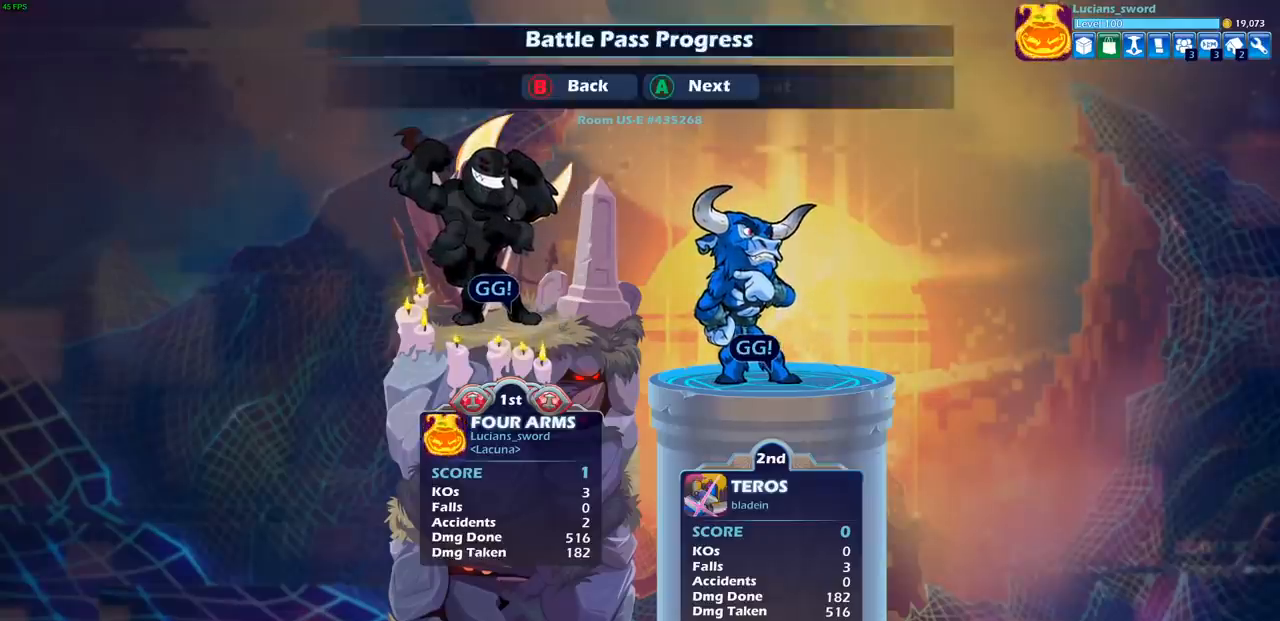
{"buttons": [], "left_stick": "center", "right_stick": "center", "events": [[50, "CROSS", "up"]]}
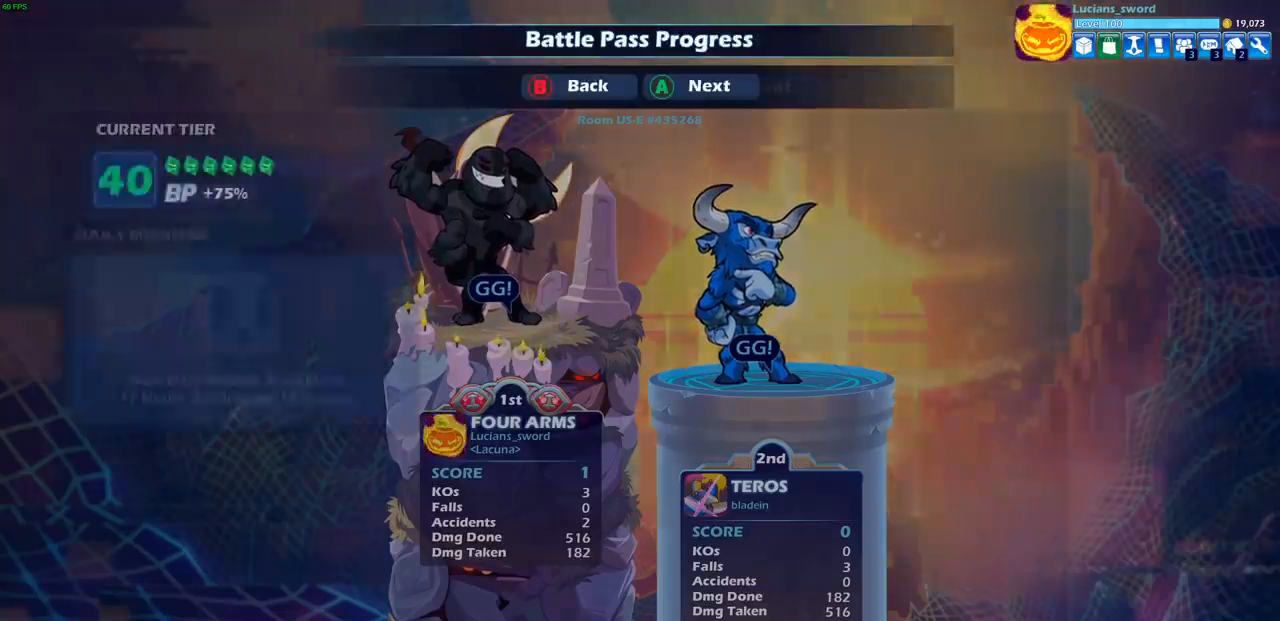
{"buttons": [], "left_stick": "center", "right_stick": "center", "events": []}
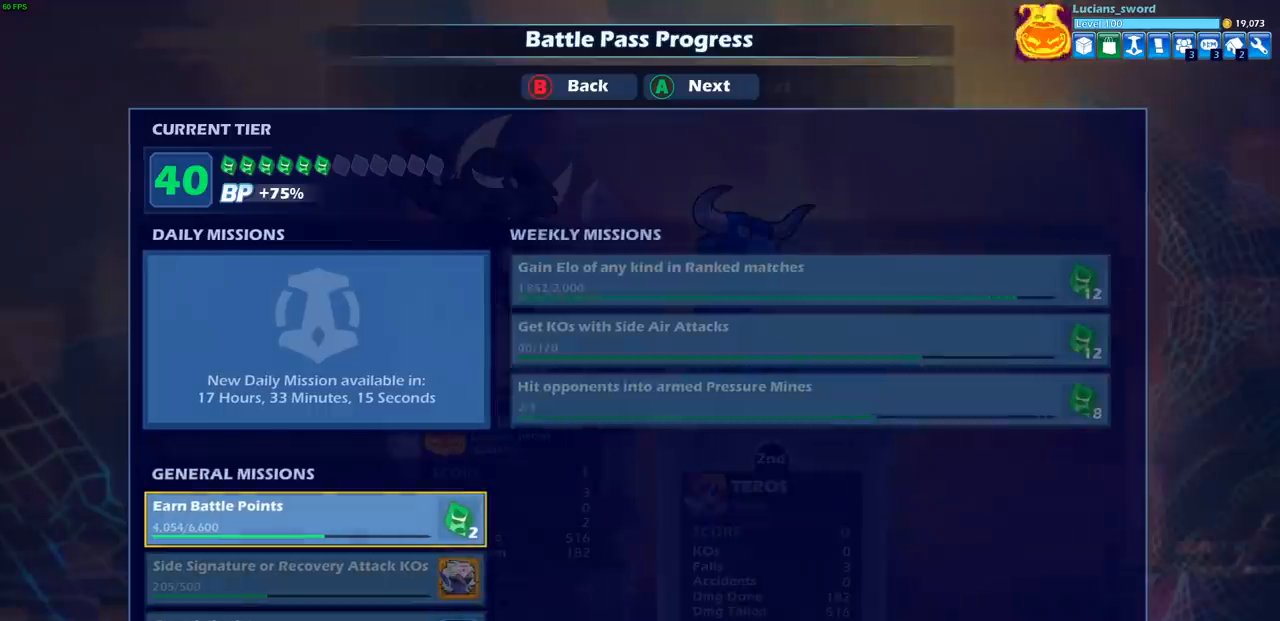
{"buttons": [], "left_stick": "center", "right_stick": "center", "events": []}
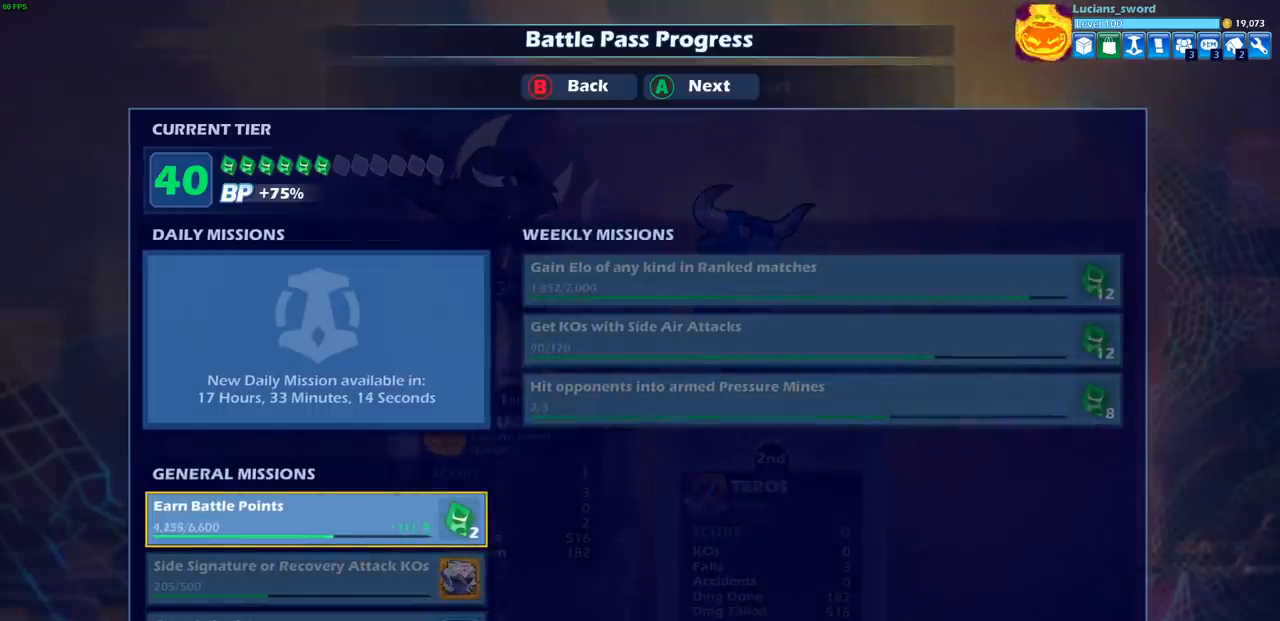
{"buttons": ["CROSS"], "left_stick": "center", "right_stick": "center", "events": [[450, "CROSS", "down"]]}
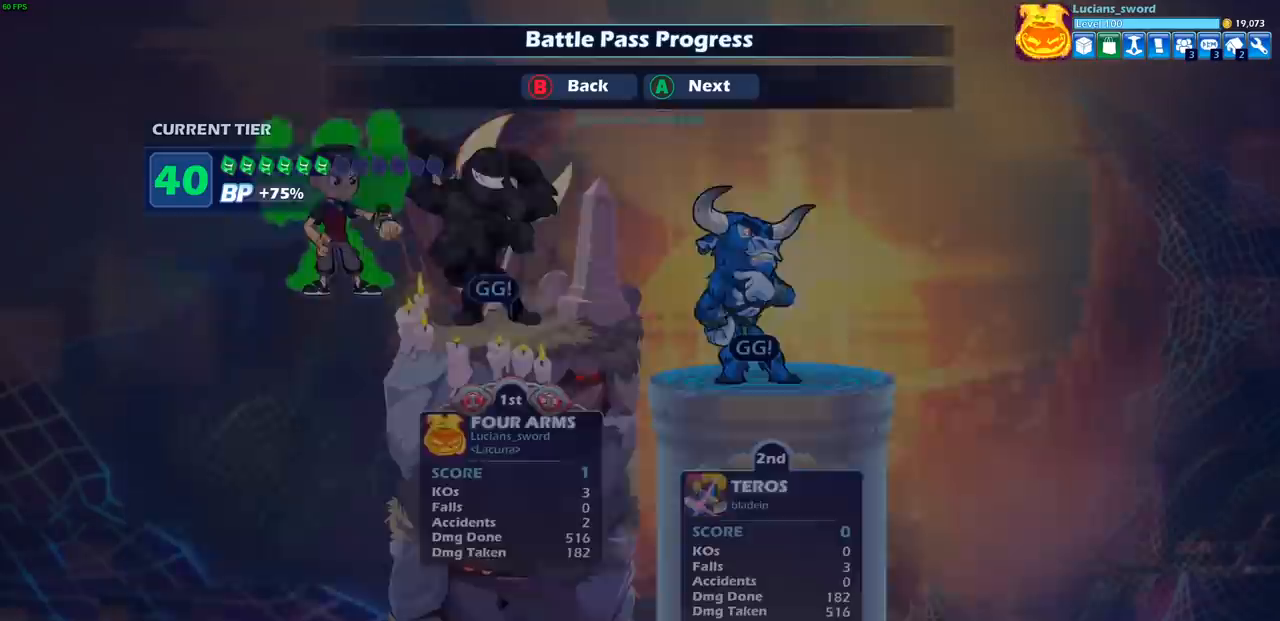
{"buttons": ["CROSS"], "left_stick": "center", "right_stick": "center", "events": [[50, "CROSS", "up"], [433, "CROSS", "down"]]}
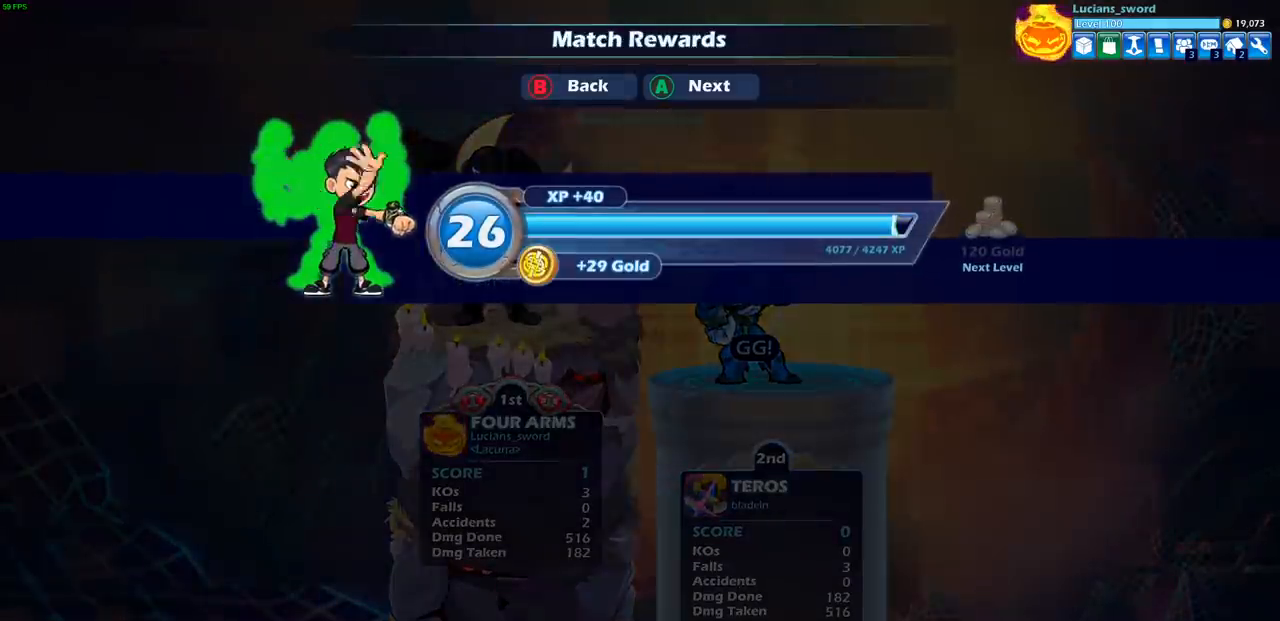
{"buttons": [], "left_stick": "center", "right_stick": "center", "events": [[33, "CROSS", "up"], [267, "CROSS", "down"], [383, "CROSS", "up"]]}
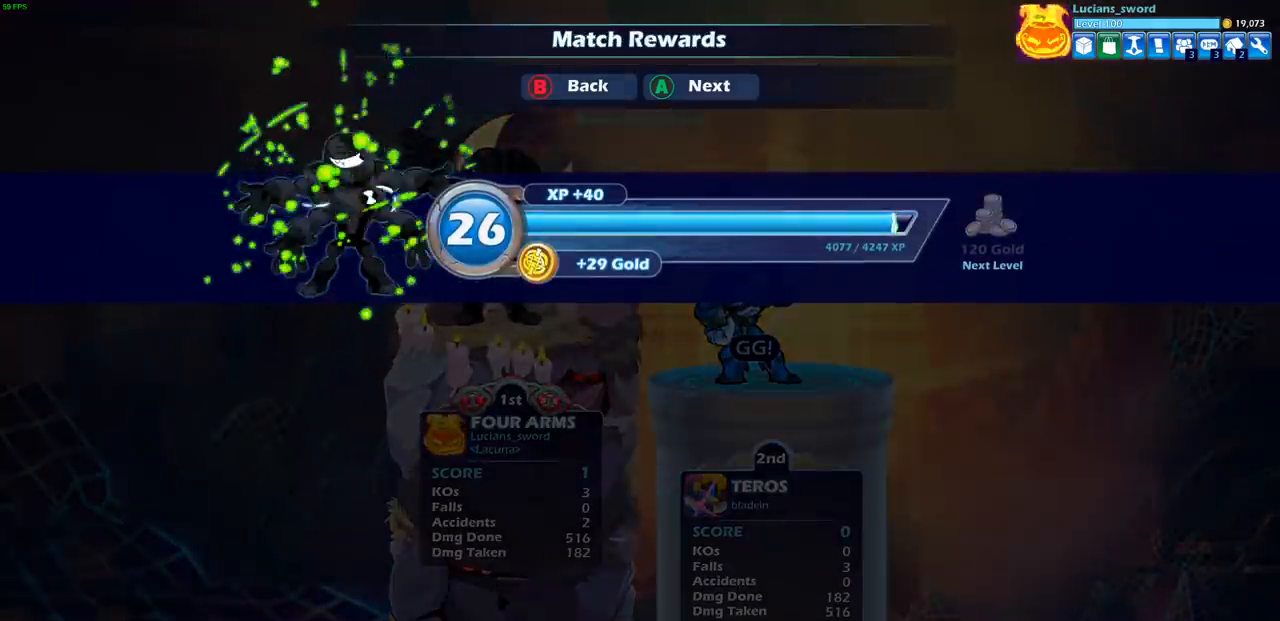
{"buttons": [], "left_stick": "center", "right_stick": "center", "events": []}
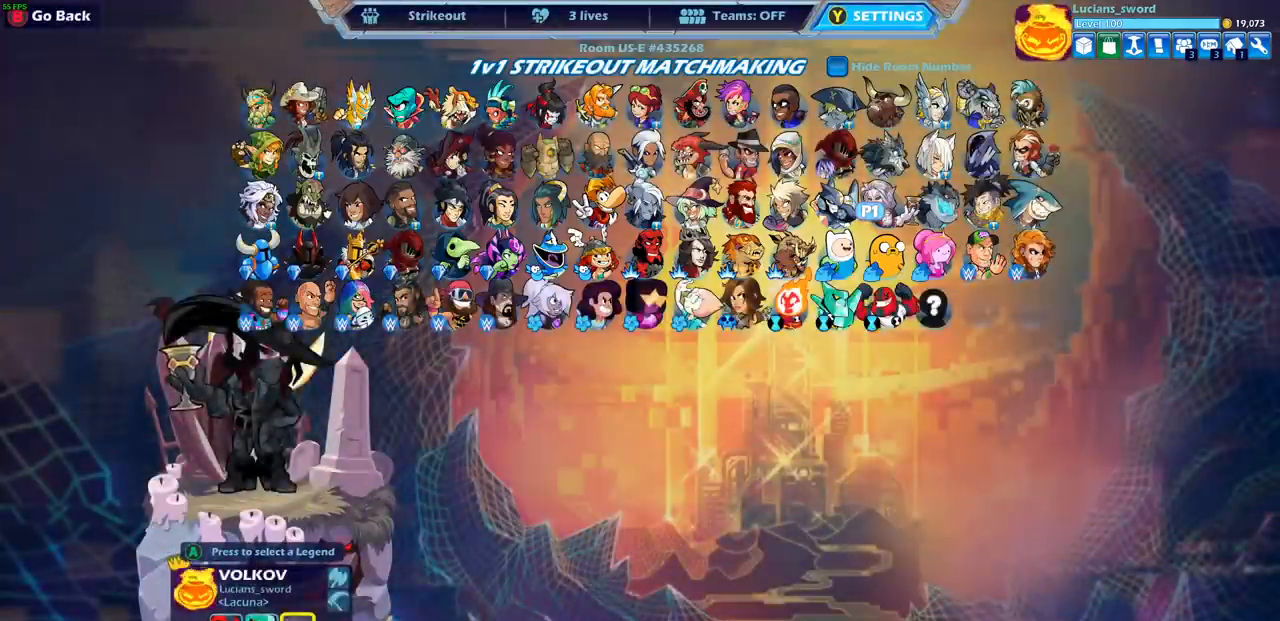
{"buttons": [], "left_stick": "center", "right_stick": "center", "events": [[50, "CIRCLE", "down"], [117, "CIRCLE", "up"], [367, "CIRCLE", "down"], [500, "CIRCLE", "up"]]}
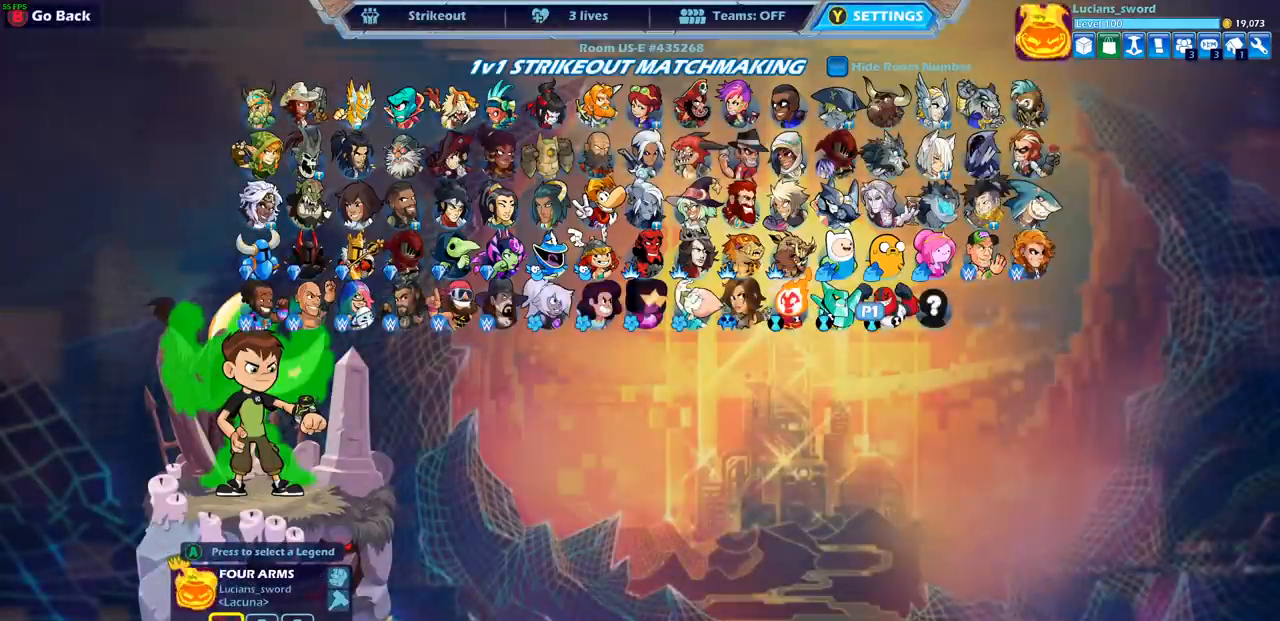
{"buttons": [], "left_stick": "center", "right_stick": "center", "events": []}
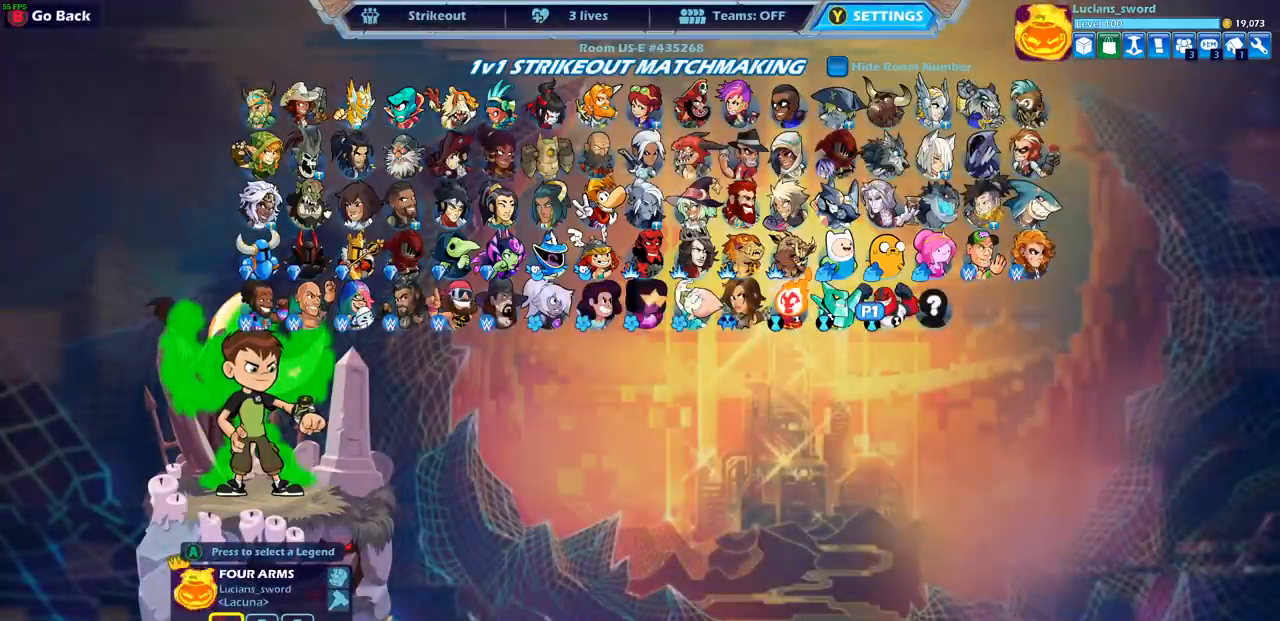
{"buttons": ["DPAD_RIGHT"], "left_stick": "center", "right_stick": "center", "events": [[183, "DPAD_LEFT", "down"], [300, "DPAD_LEFT", "up"], [500, "DPAD_RIGHT", "down"]]}
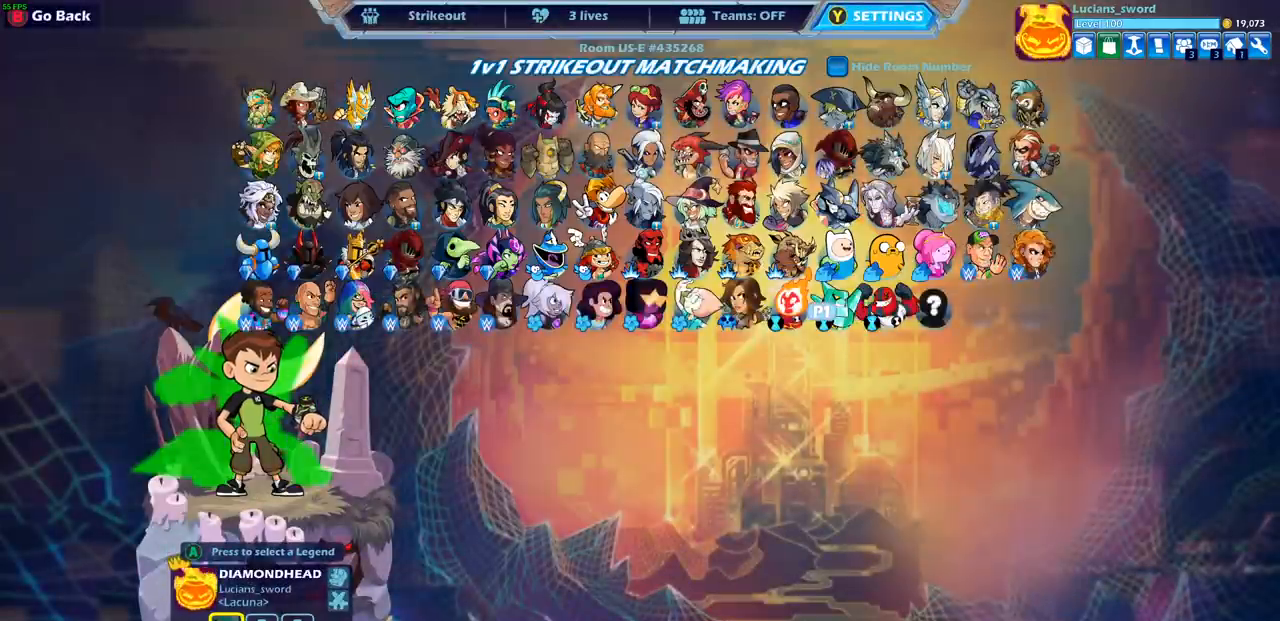
{"buttons": [], "left_stick": "center", "right_stick": "center", "events": [[100, "DPAD_RIGHT", "up"], [200, "DPAD_RIGHT", "down"], [267, "DPAD_RIGHT", "up"]]}
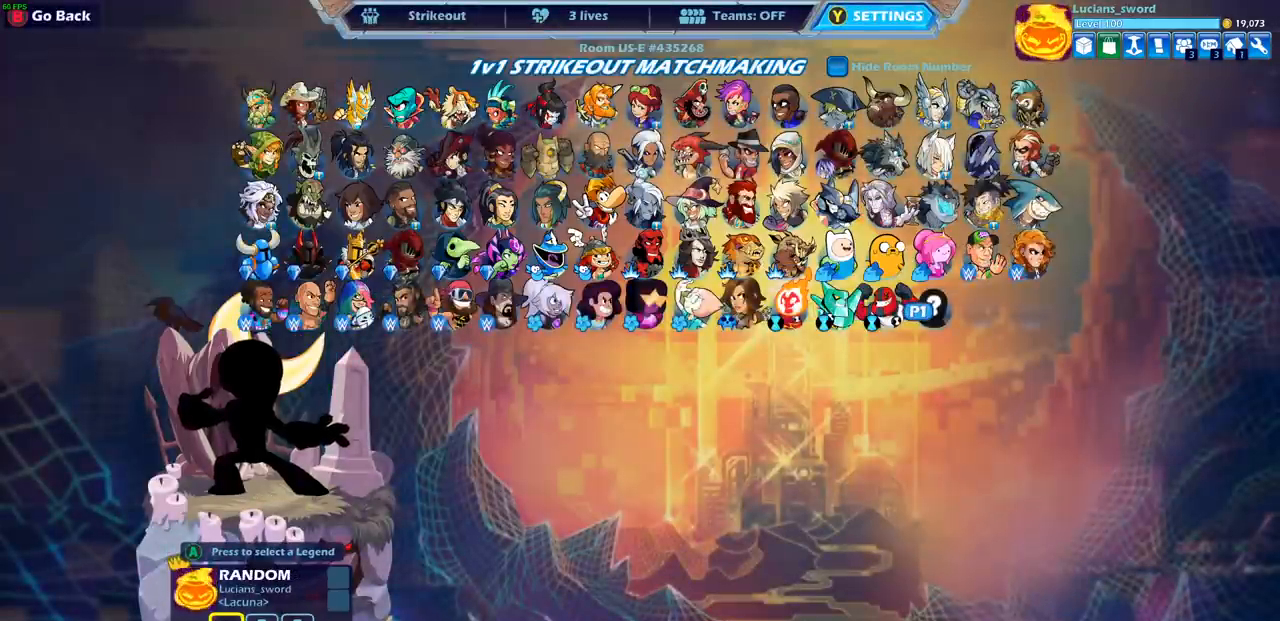
{"buttons": [], "left_stick": "center", "right_stick": "center", "events": []}
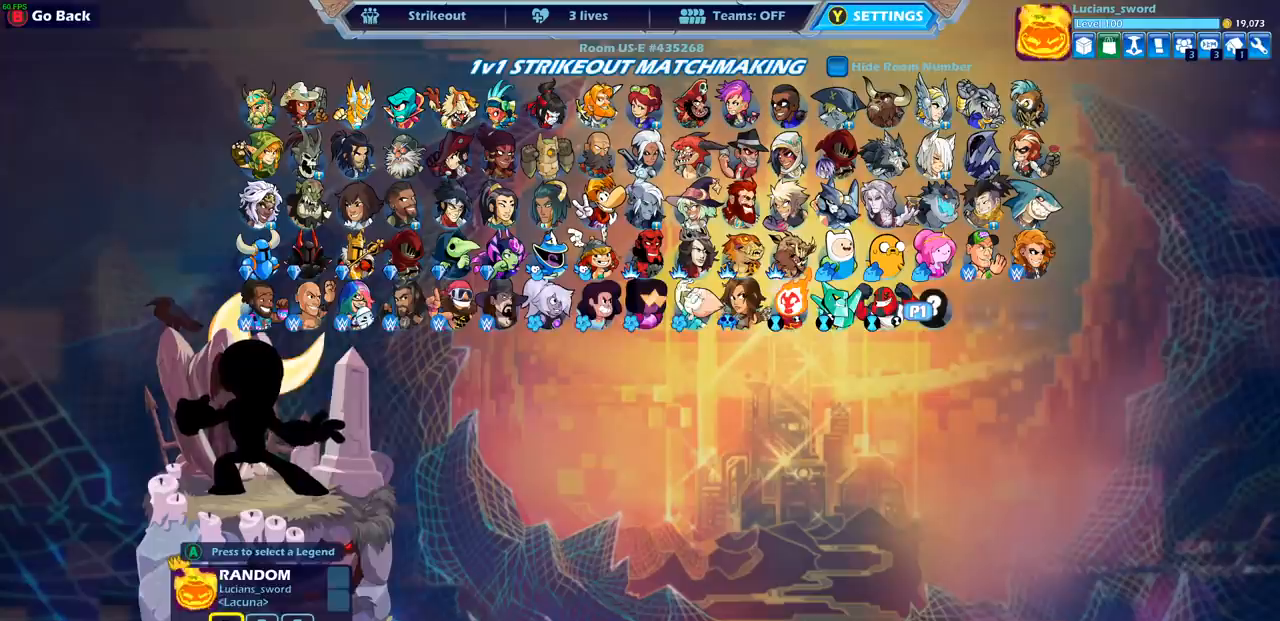
{"buttons": [], "left_stick": "center", "right_stick": "center", "events": [[83, "CROSS", "down"], [183, "CROSS", "up"]]}
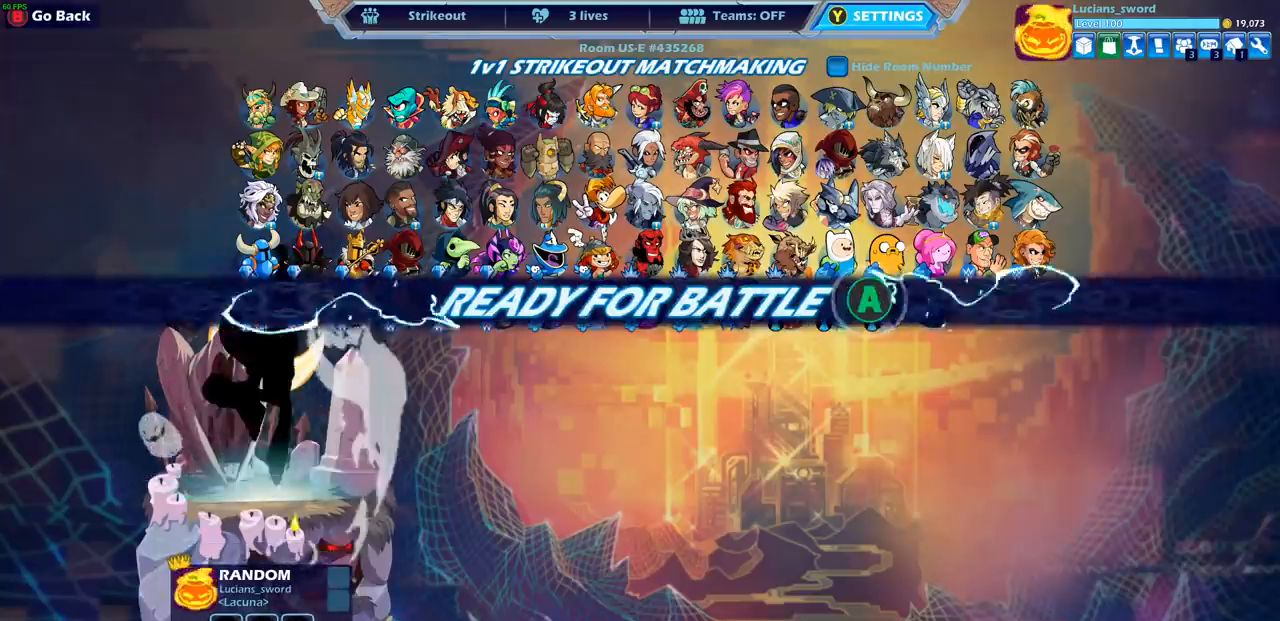
{"buttons": [], "left_stick": "center", "right_stick": "center", "events": []}
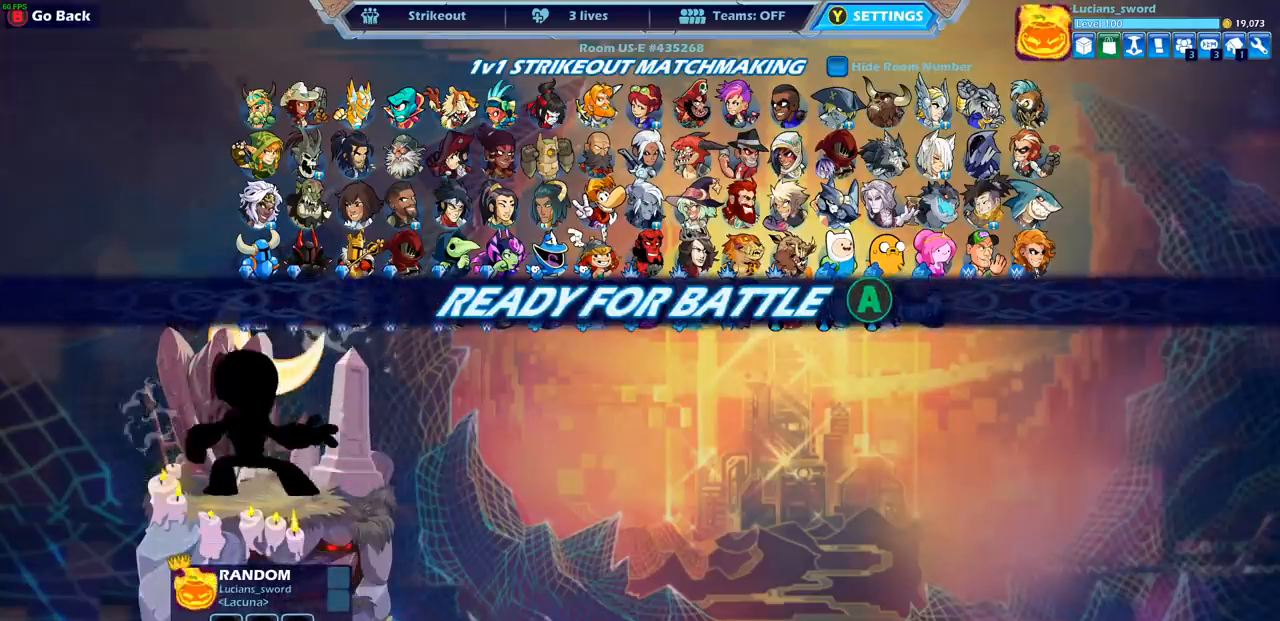
{"buttons": [], "left_stick": "center", "right_stick": "center", "events": []}
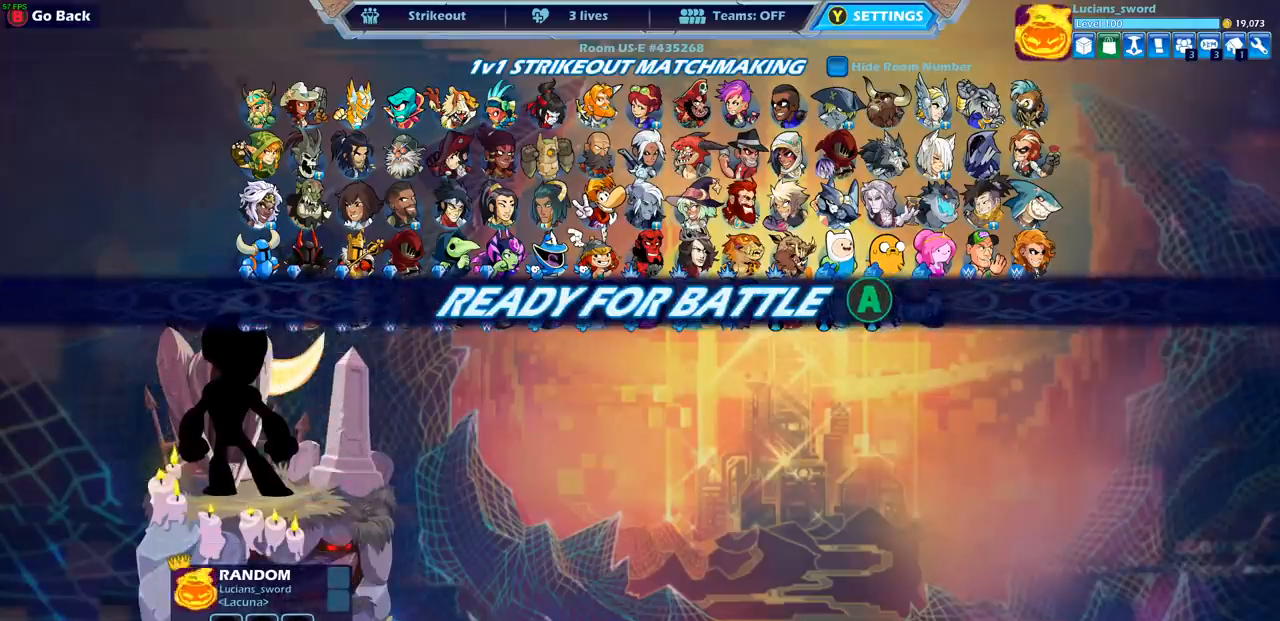
{"buttons": [], "left_stick": "center", "right_stick": "center", "events": []}
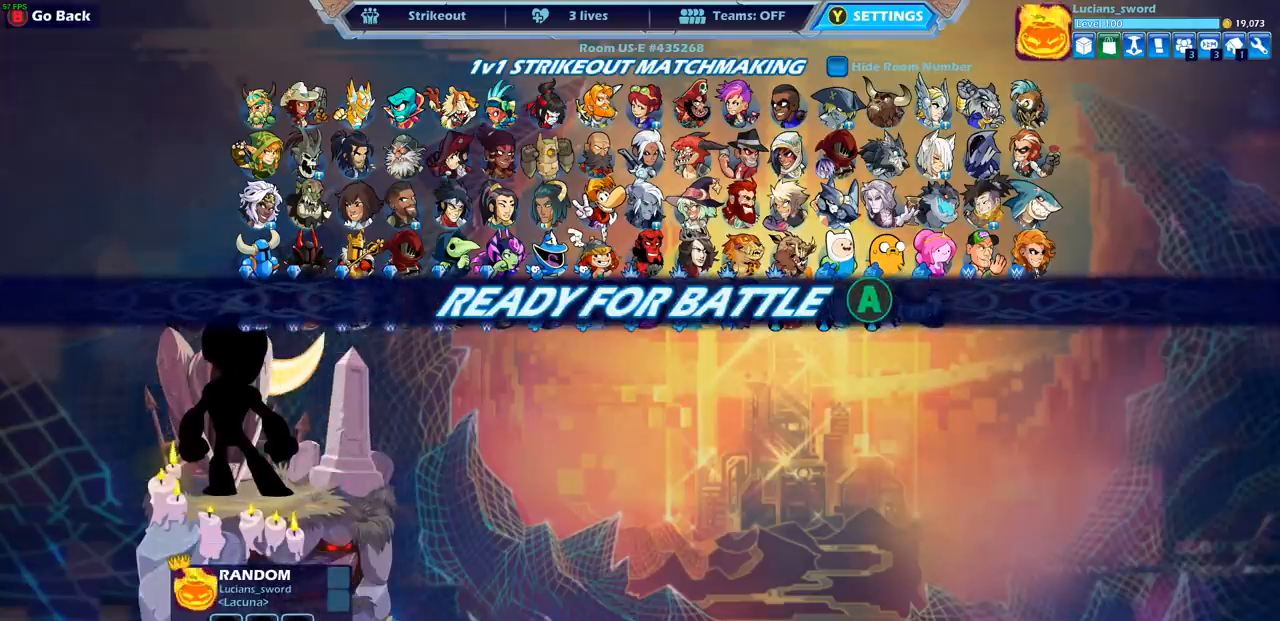
{"buttons": [], "left_stick": "center", "right_stick": "center", "events": []}
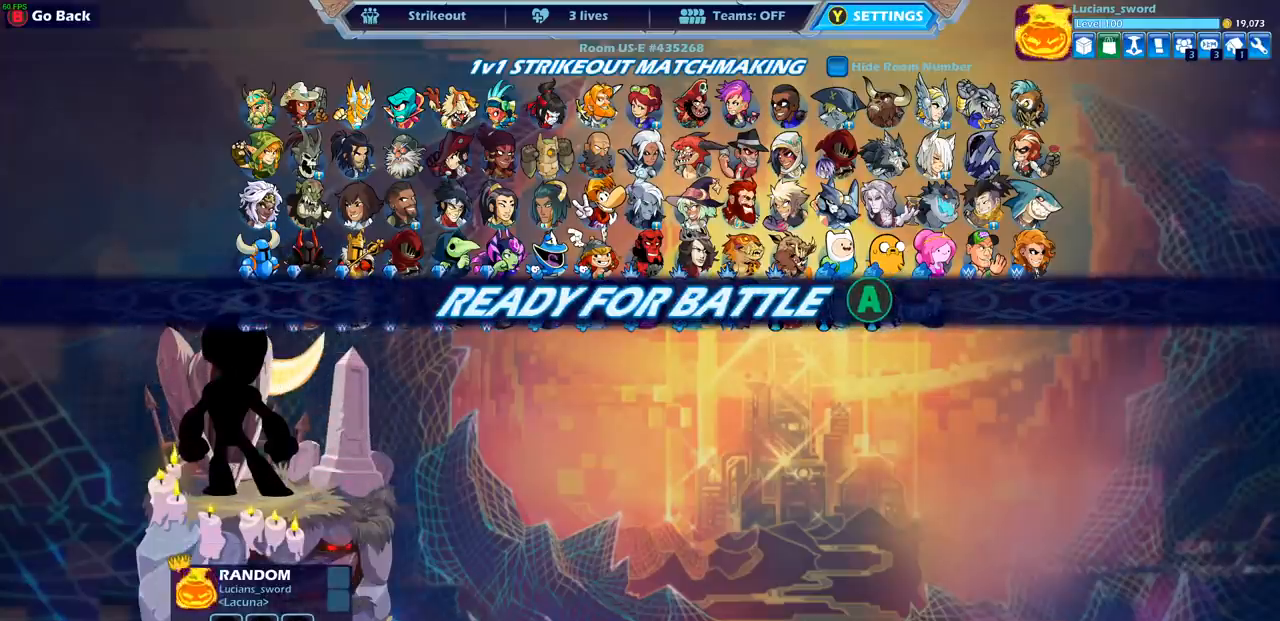
{"buttons": [], "left_stick": "center", "right_stick": "center", "events": []}
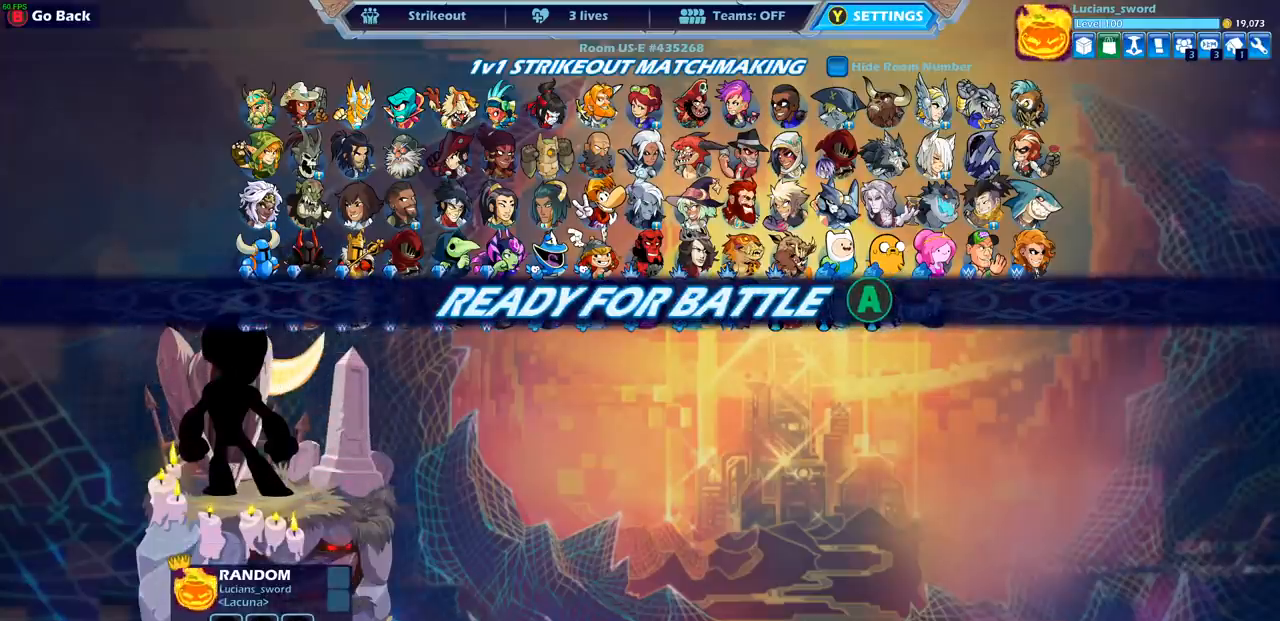
{"buttons": [], "left_stick": "center", "right_stick": "center", "events": []}
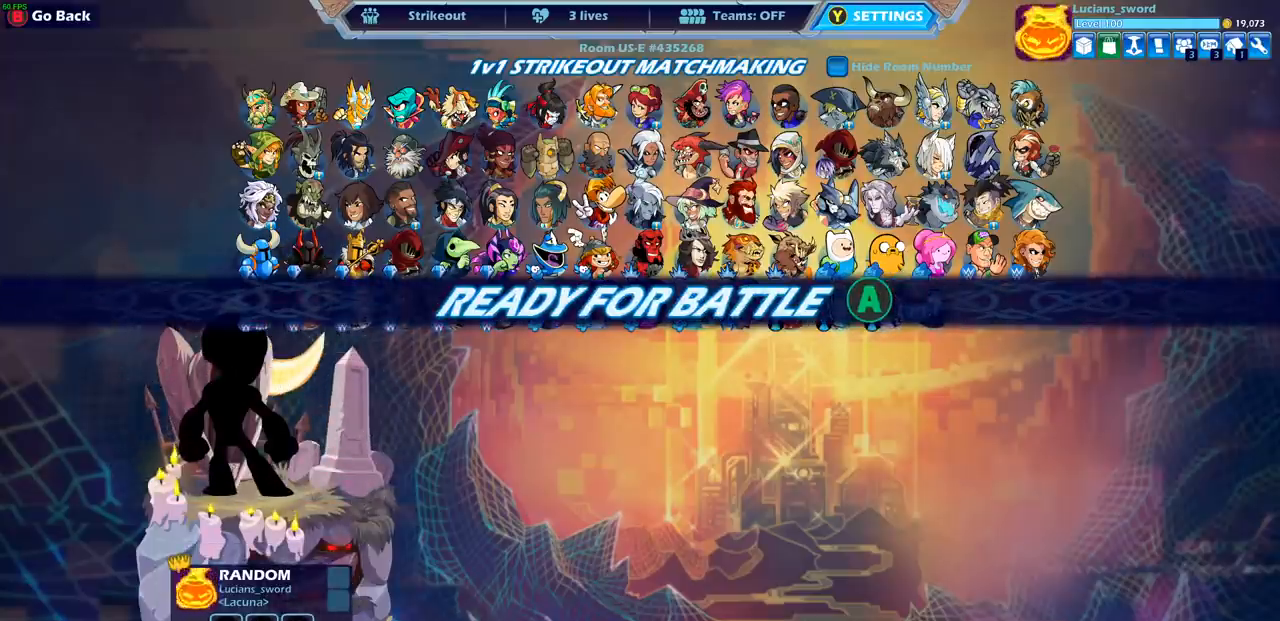
{"buttons": [], "left_stick": "center", "right_stick": "center", "events": [[217, "CROSS", "down"], [333, "CROSS", "up"]]}
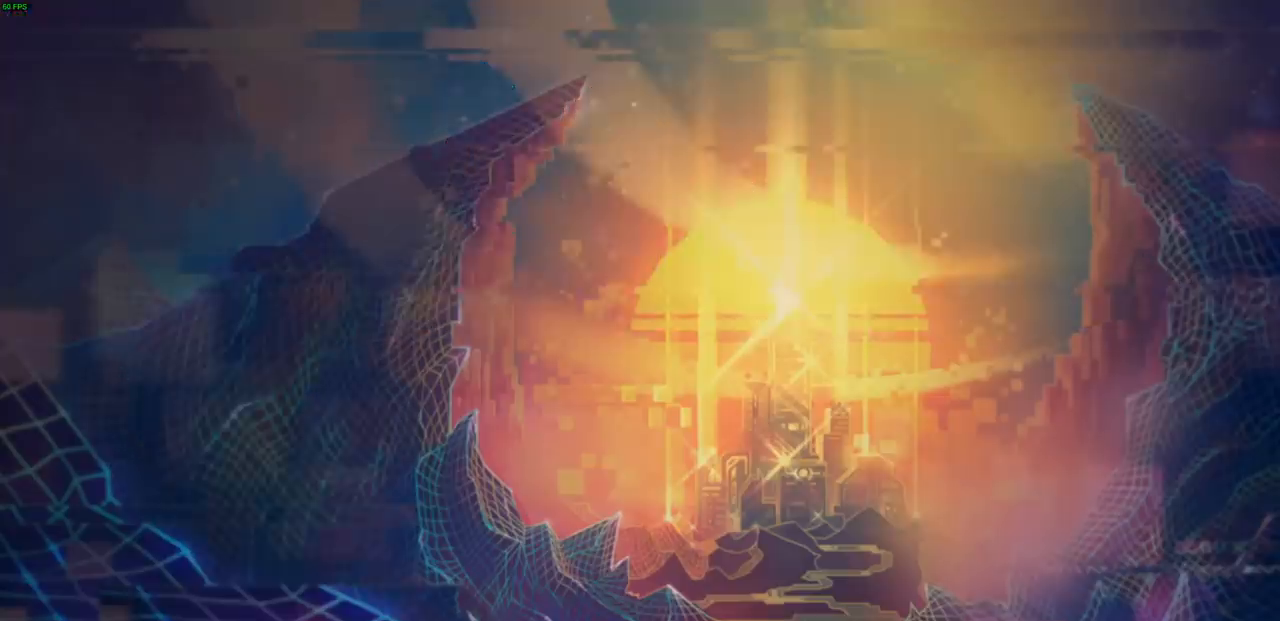
{"buttons": [], "left_stick": "center", "right_stick": "center", "events": []}
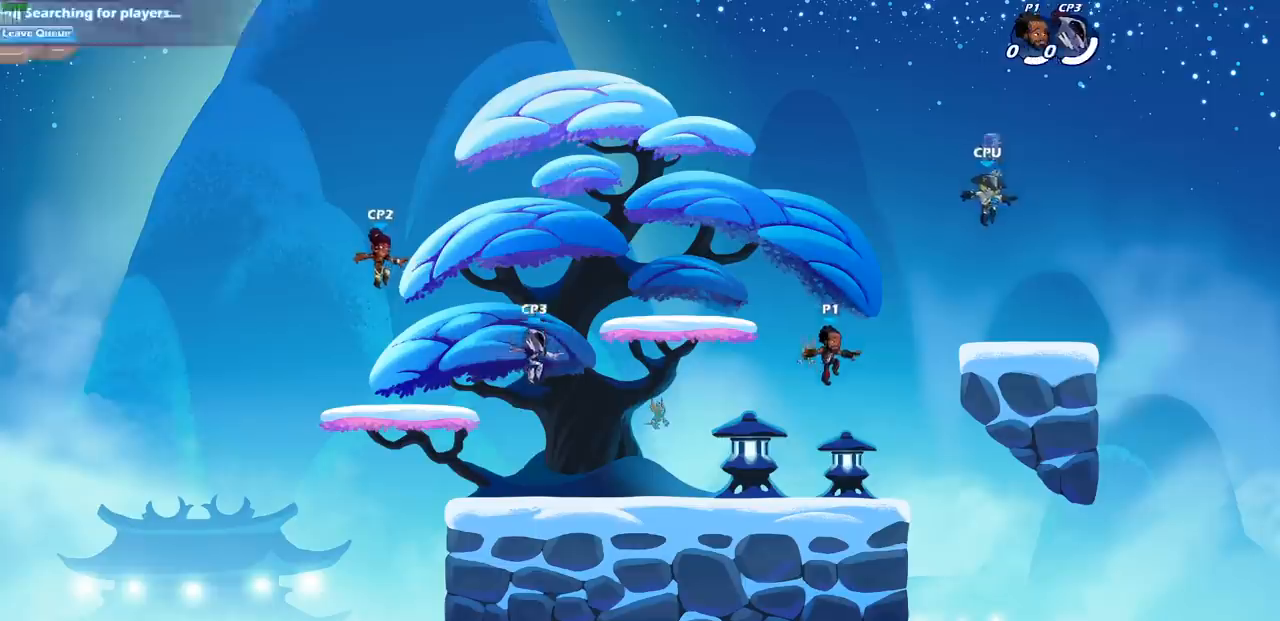
{"buttons": [], "left_stick": "center", "right_stick": "center", "events": []}
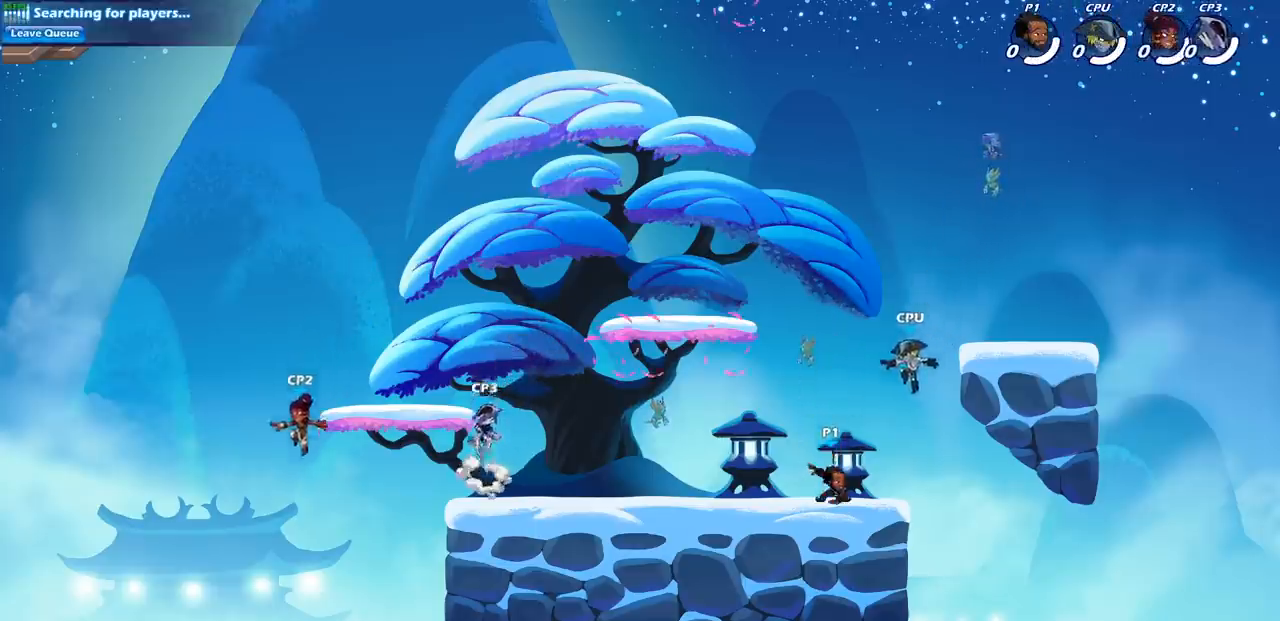
{"buttons": [], "left_stick": "left", "right_stick": "center", "events": [[50, "CROSS", "down"], [200, "CROSS", "up"], [283, "left_stick", "up-left"], [300, "CROSS", "down"], [350, "left_stick", "left"], [383, "CROSS", "up"]]}
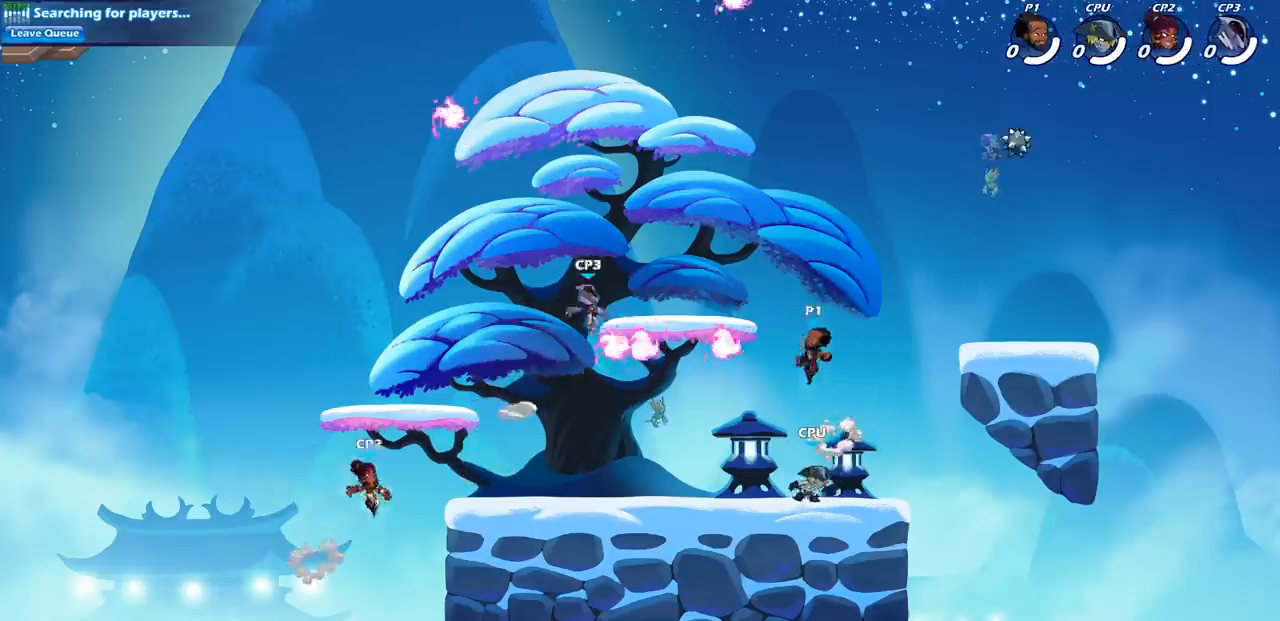
{"buttons": [], "left_stick": "left", "right_stick": "center", "events": [[33, "left_stick", "down-left"], [317, "R1", "down"], [433, "R1", "up"], [500, "left_stick", "left"]]}
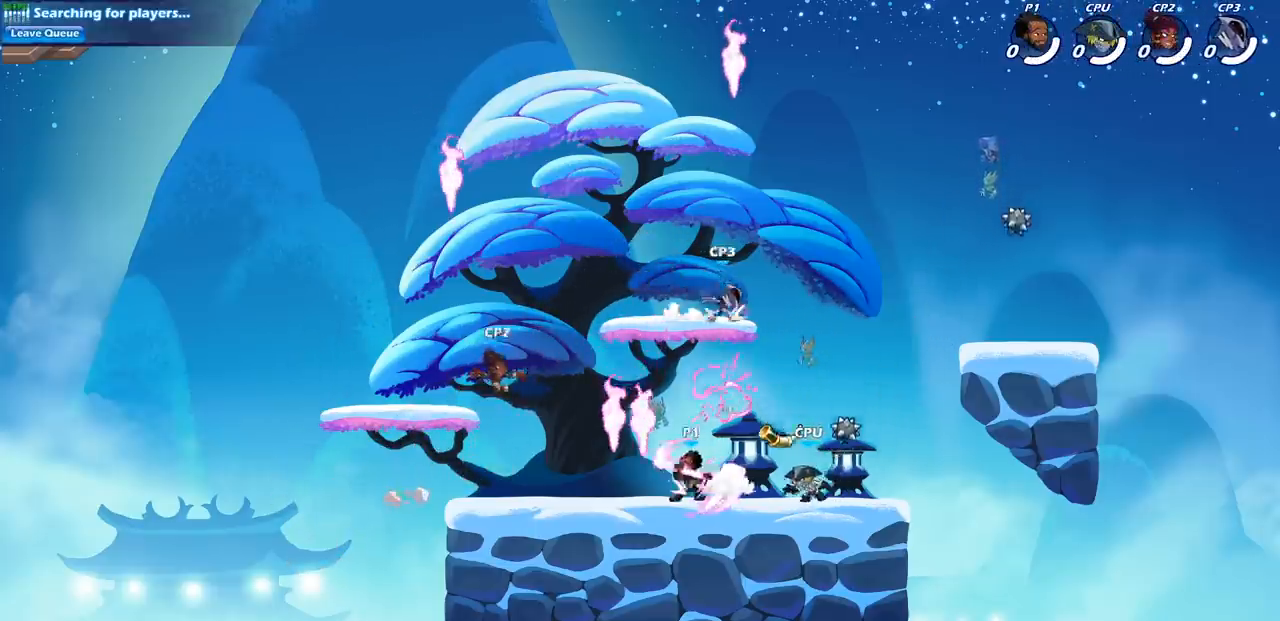
{"buttons": ["CIRCLE"], "left_stick": "center", "right_stick": "center", "events": [[133, "R2", "down"], [200, "left_stick", "up"], [250, "left_stick", "right"], [283, "CIRCLE", "down"], [283, "R2", "up"], [467, "left_stick", "center"]]}
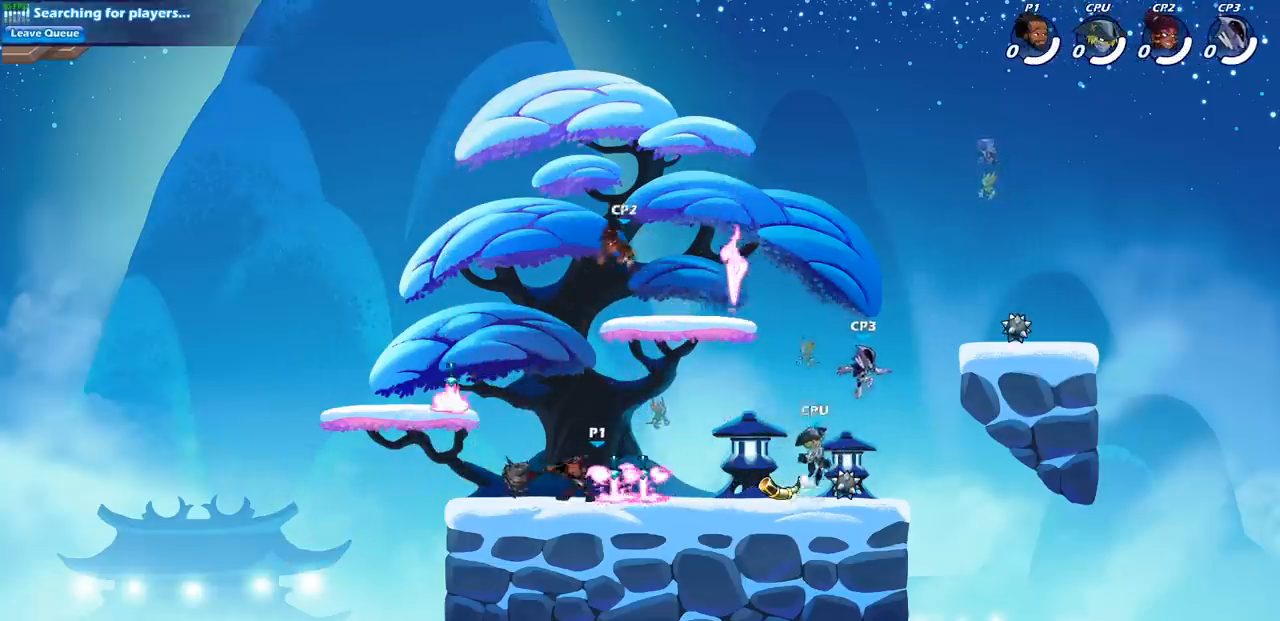
{"buttons": ["CIRCLE"], "left_stick": "center", "right_stick": "center", "events": []}